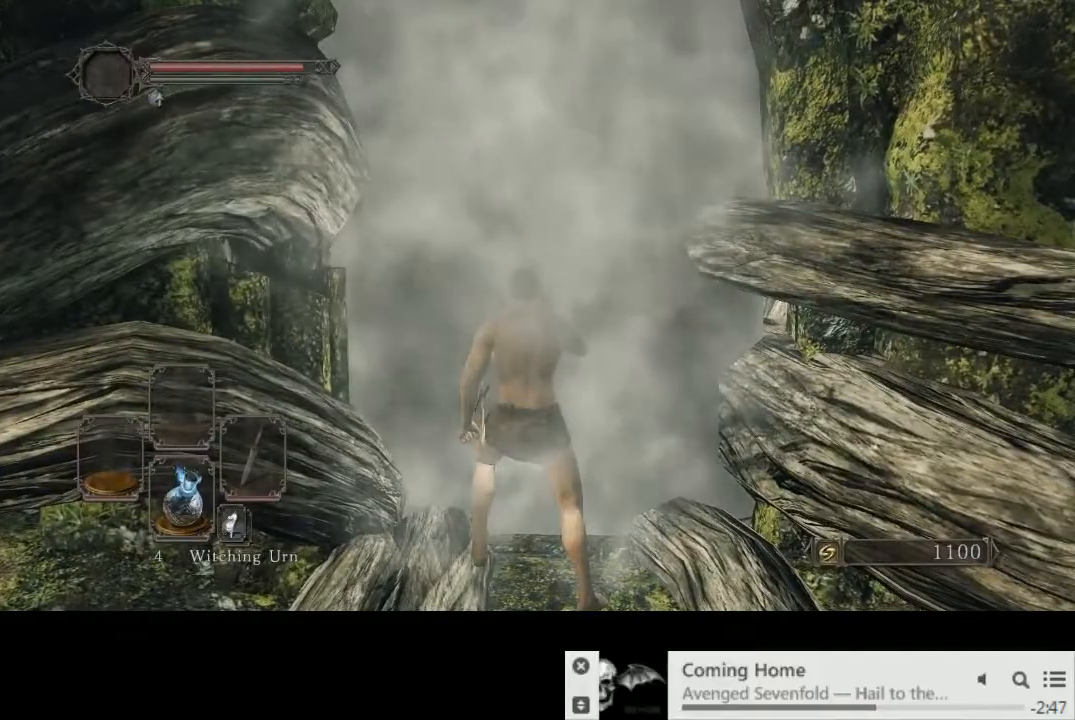
Gameplay with a controller (PlayStation layout); each line is a JSON object with the inputs held at the frame after it (dt_ms = milliseconds from this image to that frame). "events" lists button and stick changes between this image and that frame as [ms after this image, input, new state], when the widget could be followed in between. Not read: L1 L3 R2 R3.
{"dt_ms": 500, "buttons": [], "left_stick": "center", "right_stick": "center", "events": [[317, "right_stick", "down-left"], [467, "right_stick", "center"]]}
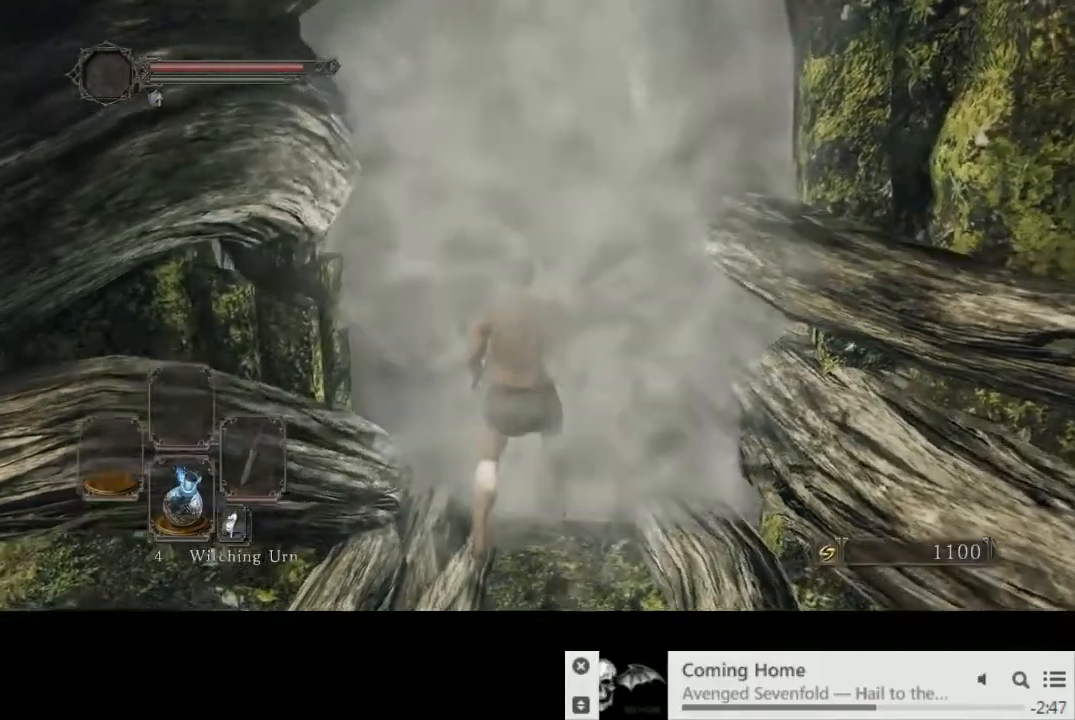
{"dt_ms": 500, "buttons": [], "left_stick": "center", "right_stick": "center", "events": []}
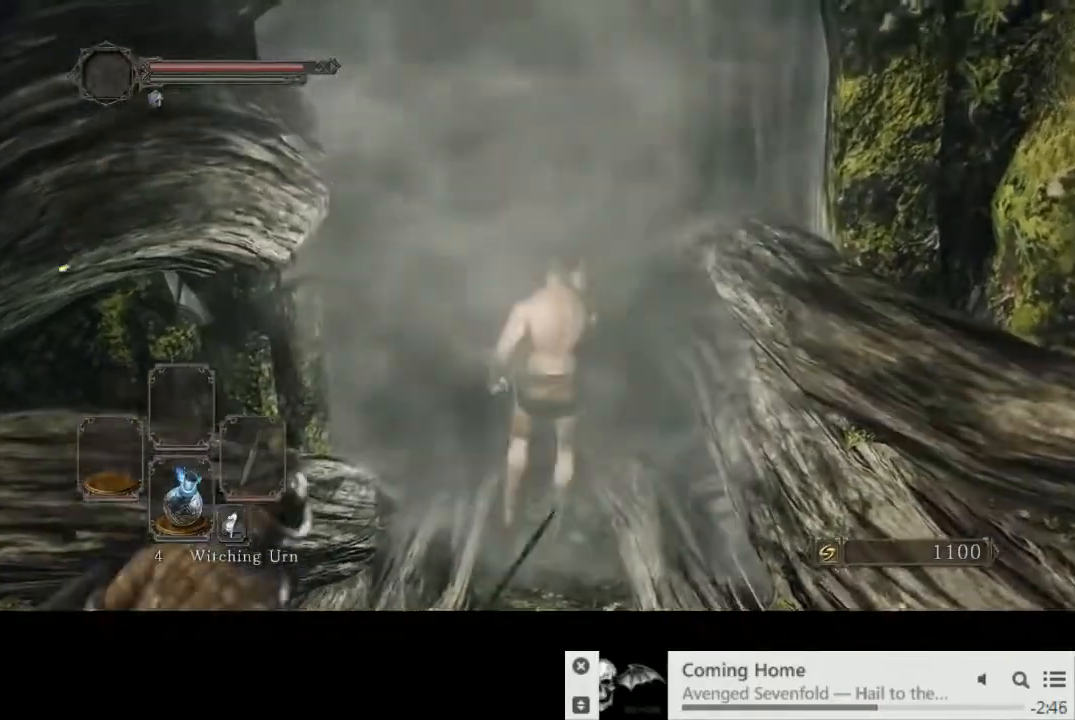
{"dt_ms": 500, "buttons": [], "left_stick": "up", "right_stick": "center", "events": [[200, "left_stick", "up"]]}
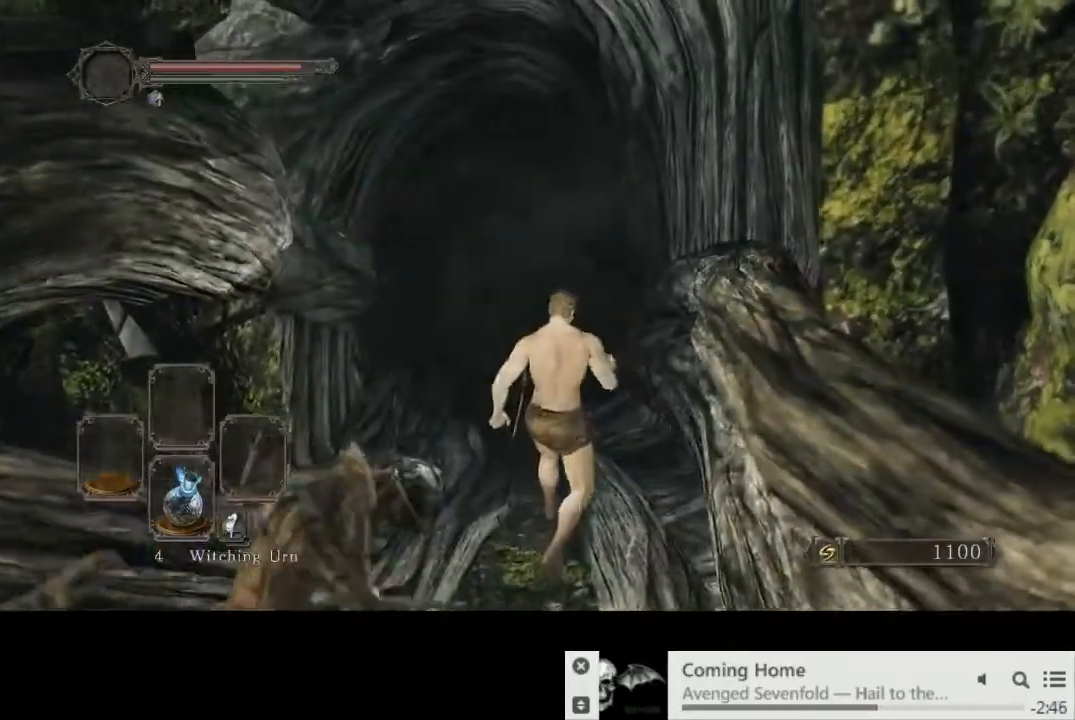
{"dt_ms": 500, "buttons": ["CIRCLE"], "left_stick": "up", "right_stick": "center", "events": [[233, "CIRCLE", "down"]]}
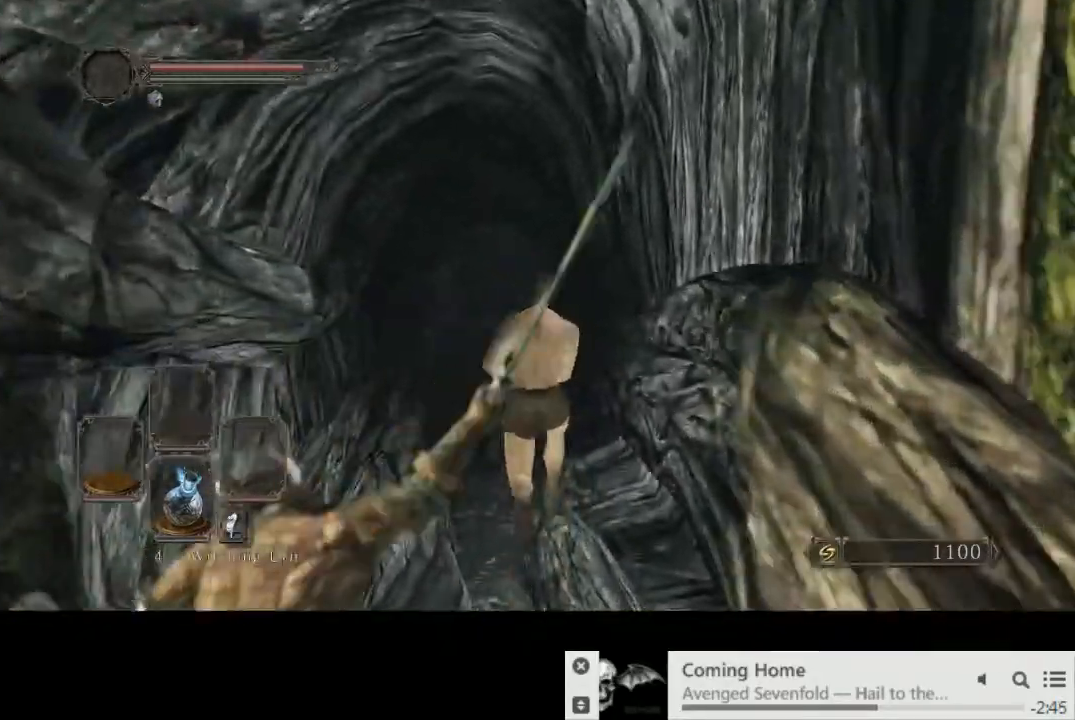
{"dt_ms": 500, "buttons": ["CIRCLE"], "left_stick": "up", "right_stick": "center", "events": []}
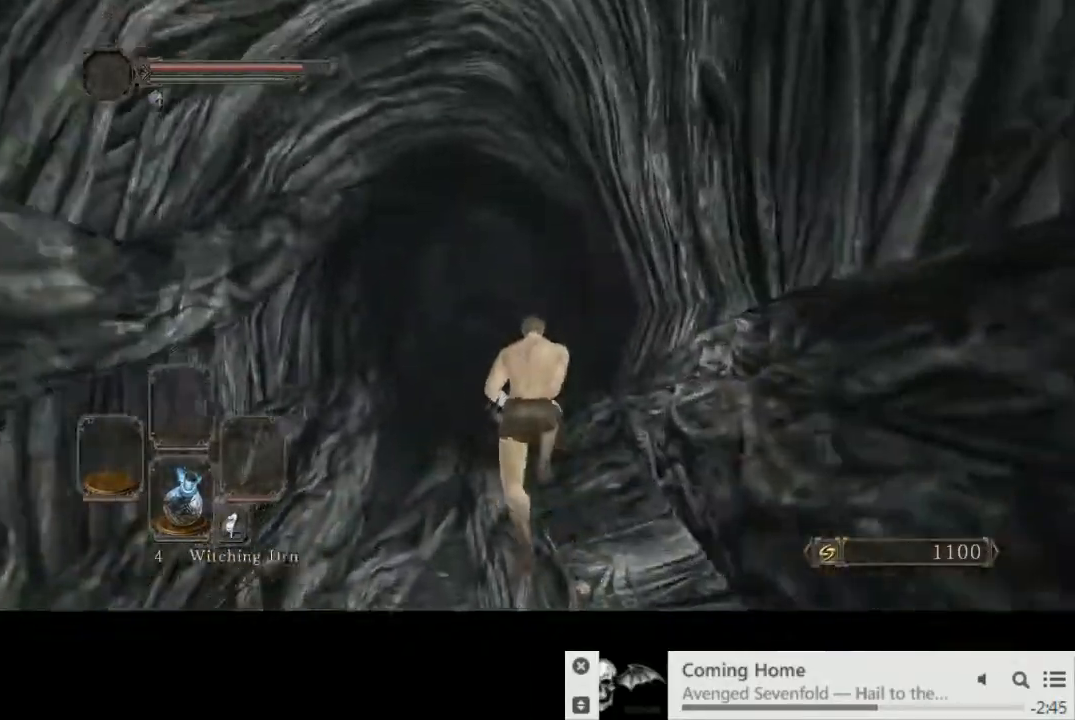
{"dt_ms": 500, "buttons": ["CIRCLE"], "left_stick": "up", "right_stick": "center", "events": []}
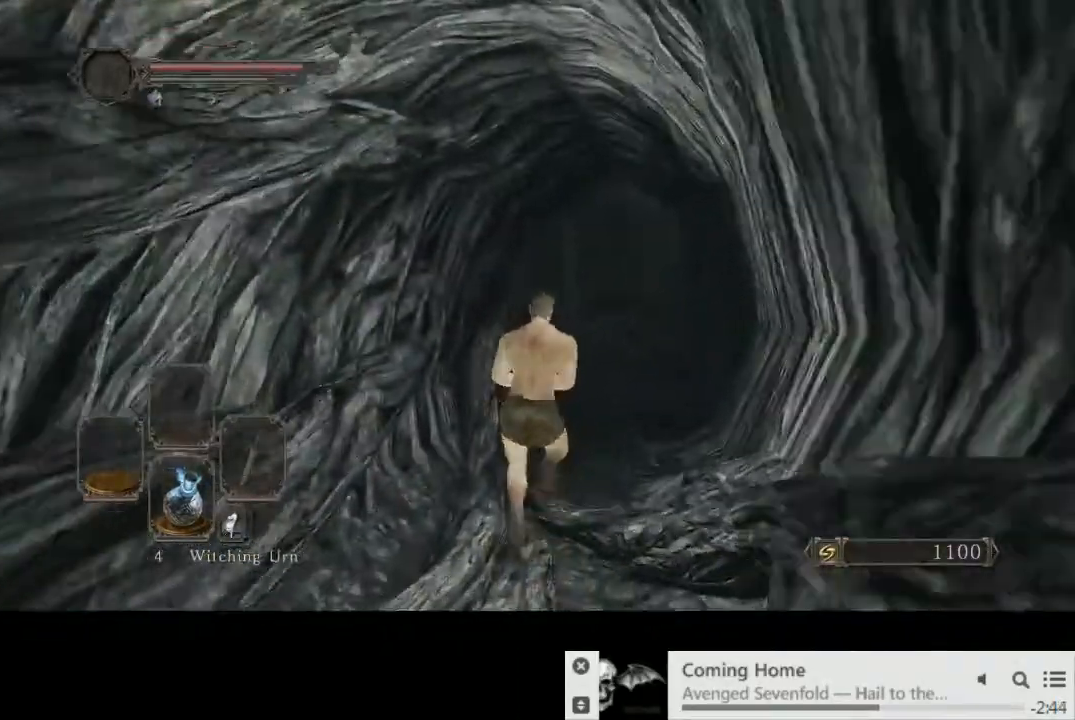
{"dt_ms": 500, "buttons": ["CIRCLE"], "left_stick": "up", "right_stick": "center", "events": []}
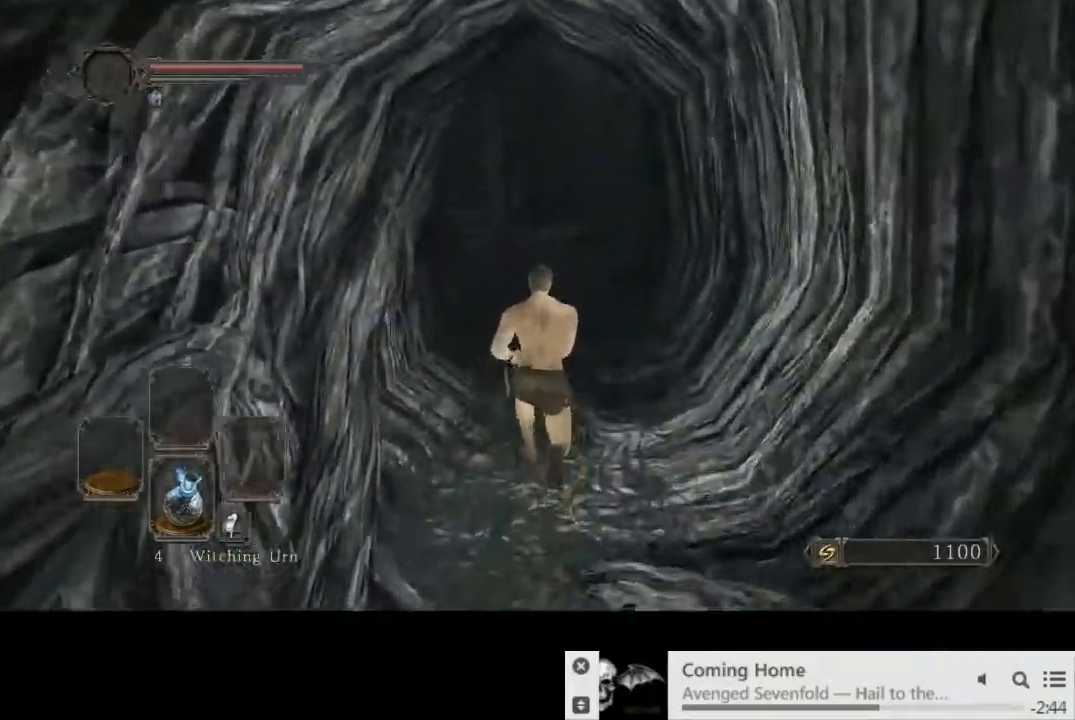
{"dt_ms": 500, "buttons": ["CIRCLE"], "left_stick": "up", "right_stick": "center", "events": []}
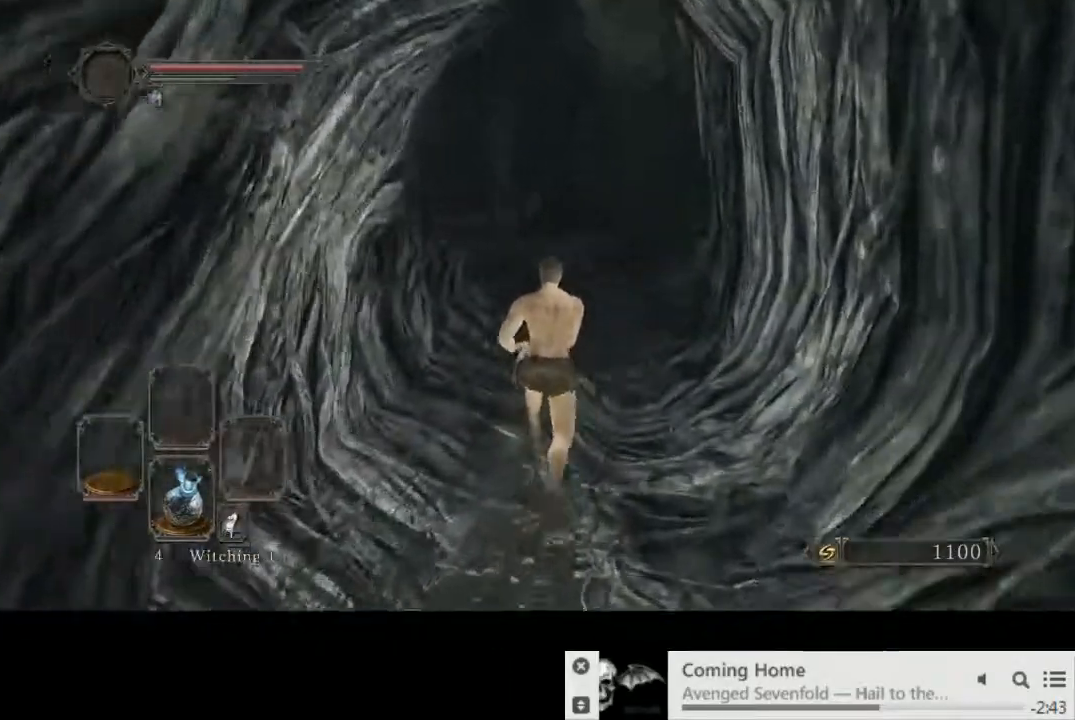
{"dt_ms": 500, "buttons": [], "left_stick": "up", "right_stick": "down-left", "events": [[383, "CIRCLE", "up"], [383, "right_stick", "down-left"]]}
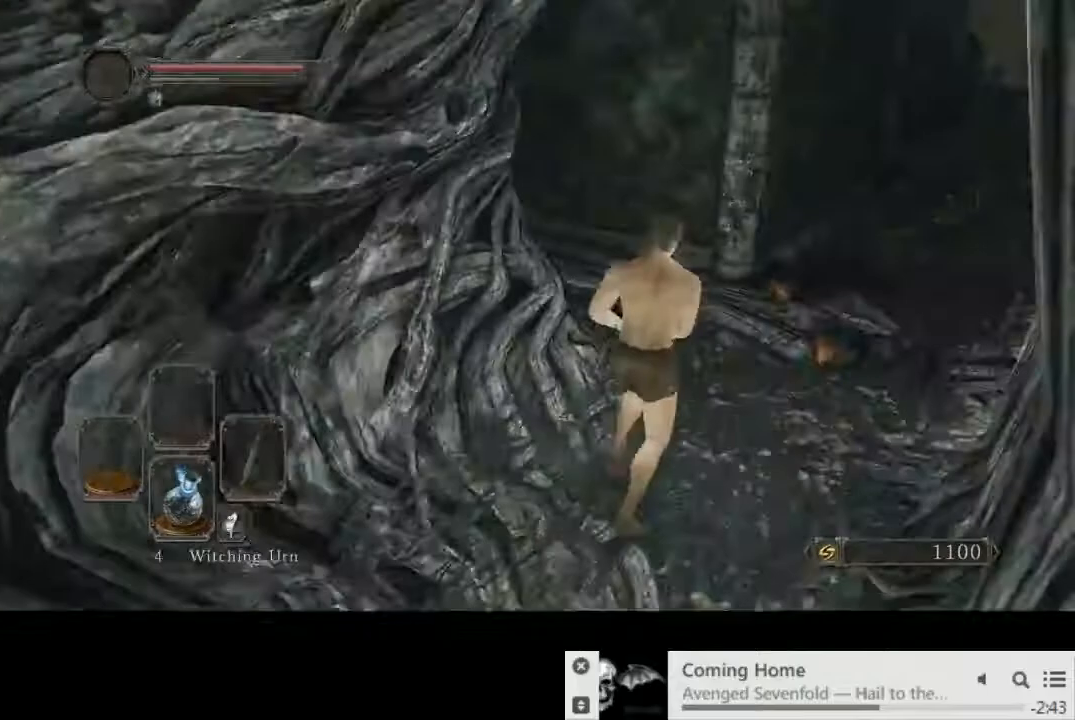
{"dt_ms": 500, "buttons": [], "left_stick": "up", "right_stick": "down-left", "events": []}
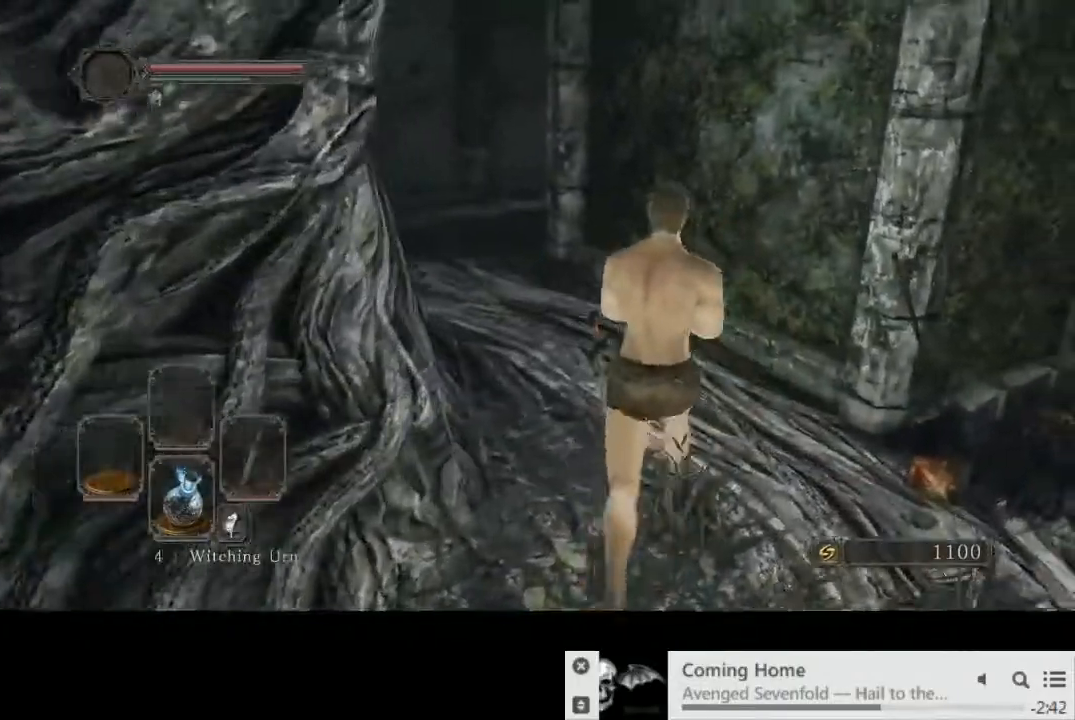
{"dt_ms": 500, "buttons": ["CIRCLE"], "left_stick": "up", "right_stick": "center", "events": [[200, "CIRCLE", "down"], [200, "right_stick", "center"]]}
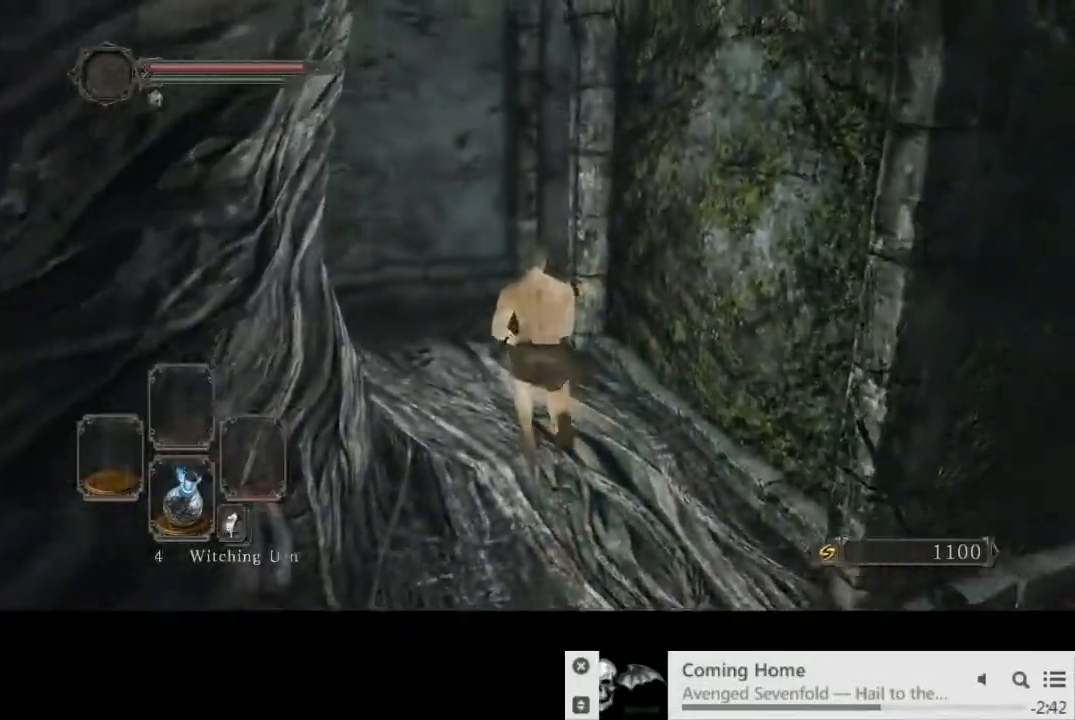
{"dt_ms": 500, "buttons": ["CIRCLE"], "left_stick": "up", "right_stick": "right", "events": [[367, "right_stick", "right"]]}
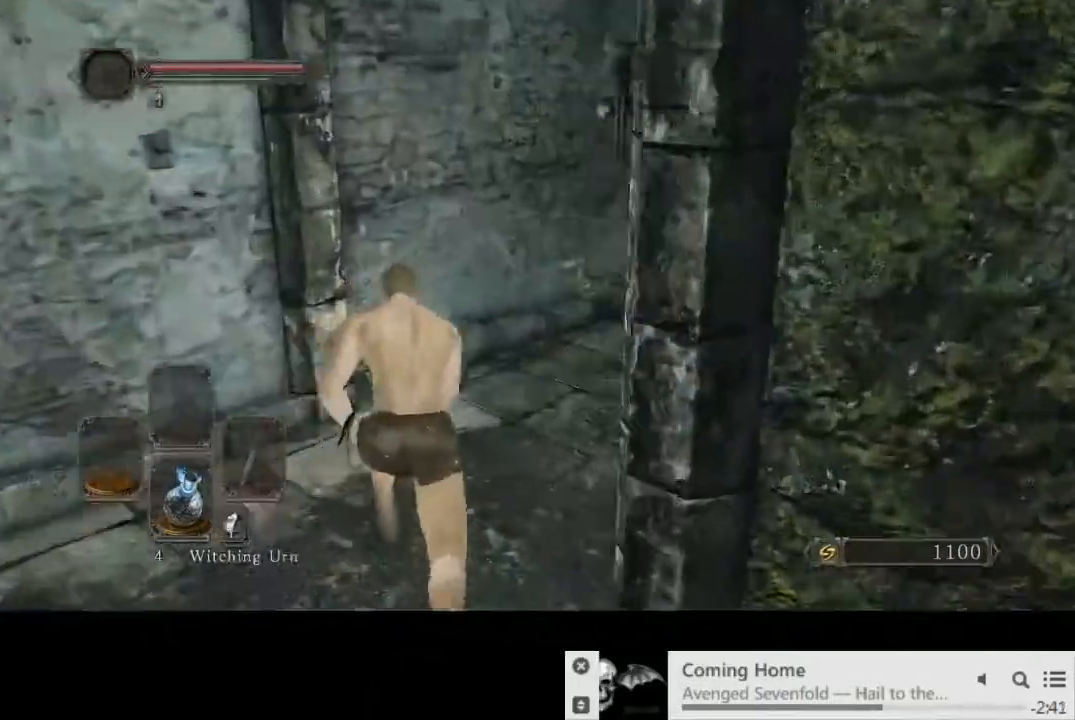
{"dt_ms": 500, "buttons": ["CIRCLE"], "left_stick": "up", "right_stick": "right", "events": []}
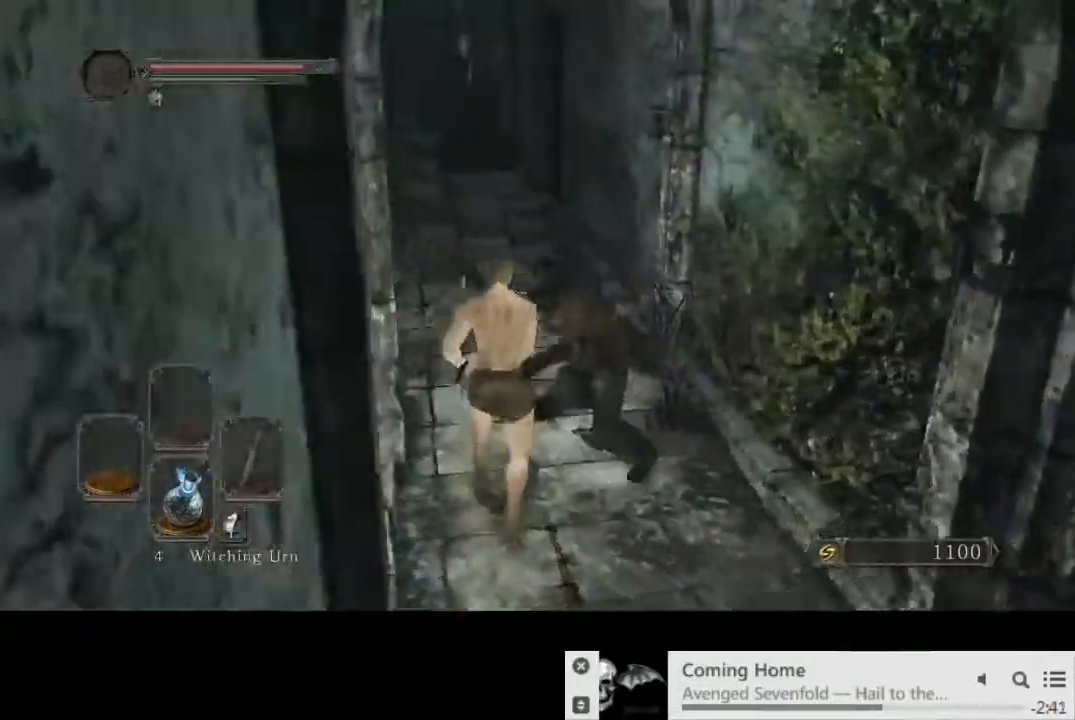
{"dt_ms": 500, "buttons": ["CIRCLE"], "left_stick": "up", "right_stick": "center", "events": [[33, "right_stick", "center"]]}
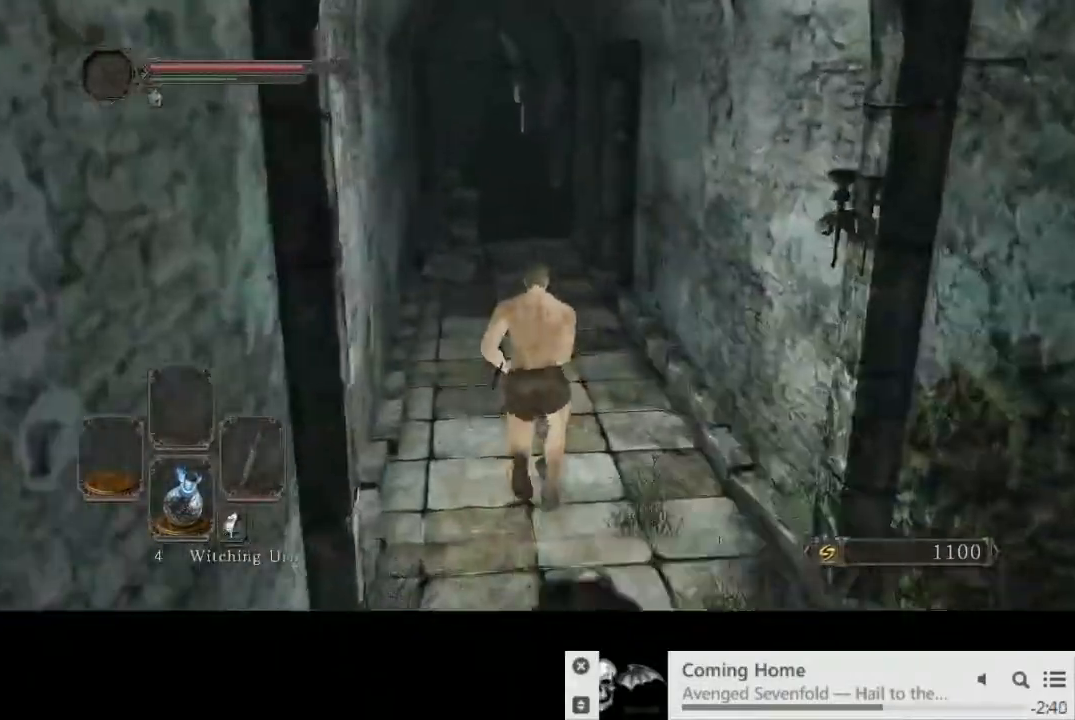
{"dt_ms": 500, "buttons": ["CIRCLE"], "left_stick": "up", "right_stick": "center", "events": []}
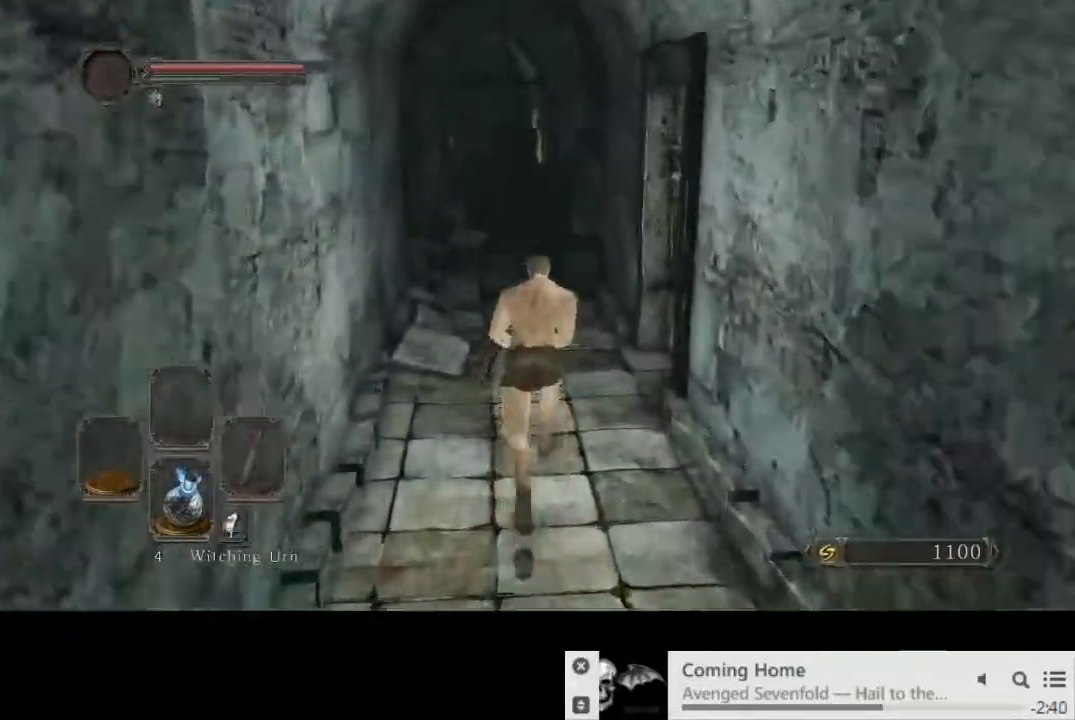
{"dt_ms": 500, "buttons": ["CIRCLE"], "left_stick": "up", "right_stick": "center", "events": []}
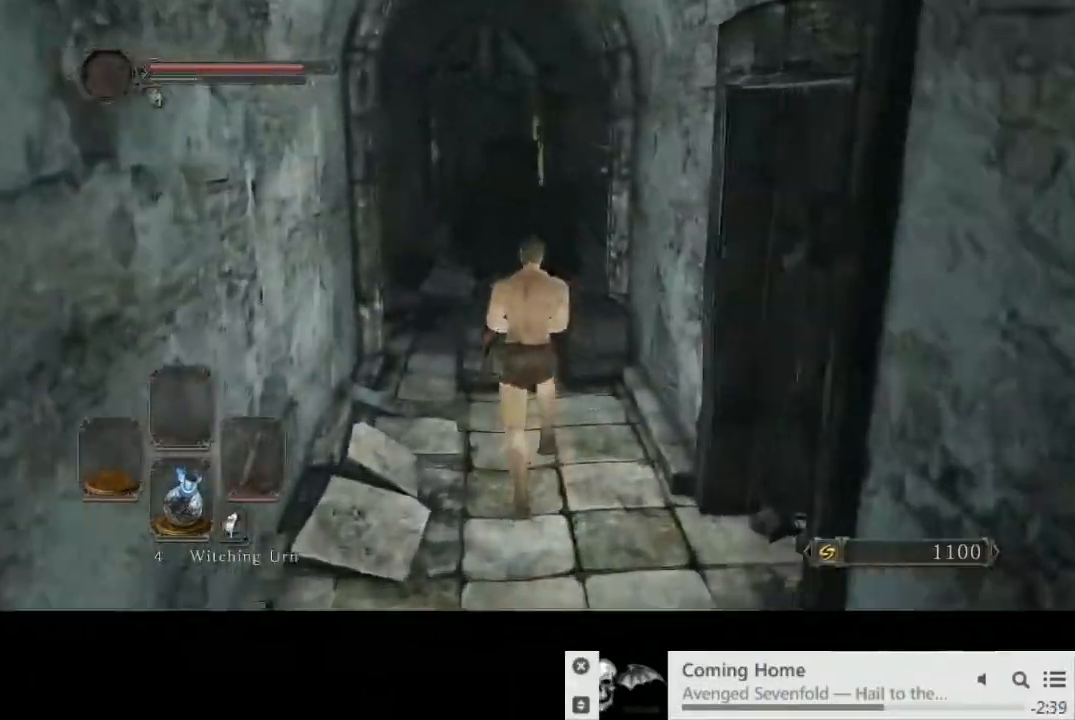
{"dt_ms": 1000, "buttons": [], "left_stick": "up", "right_stick": "center"}
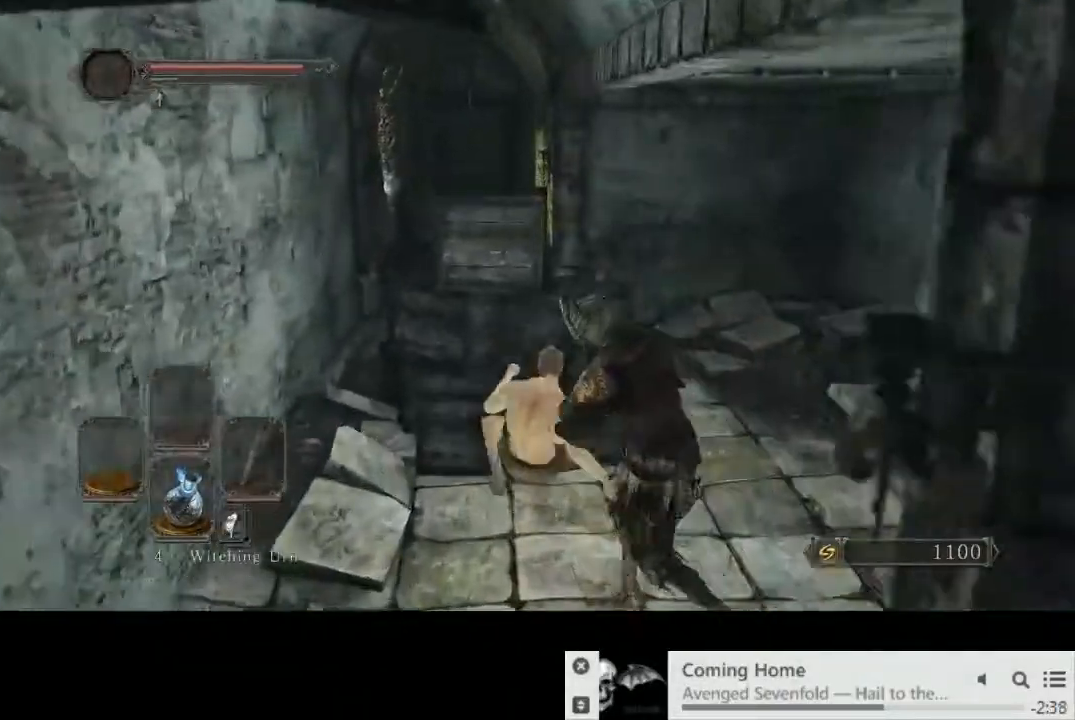
{"dt_ms": 500, "buttons": [], "left_stick": "up", "right_stick": "center", "events": []}
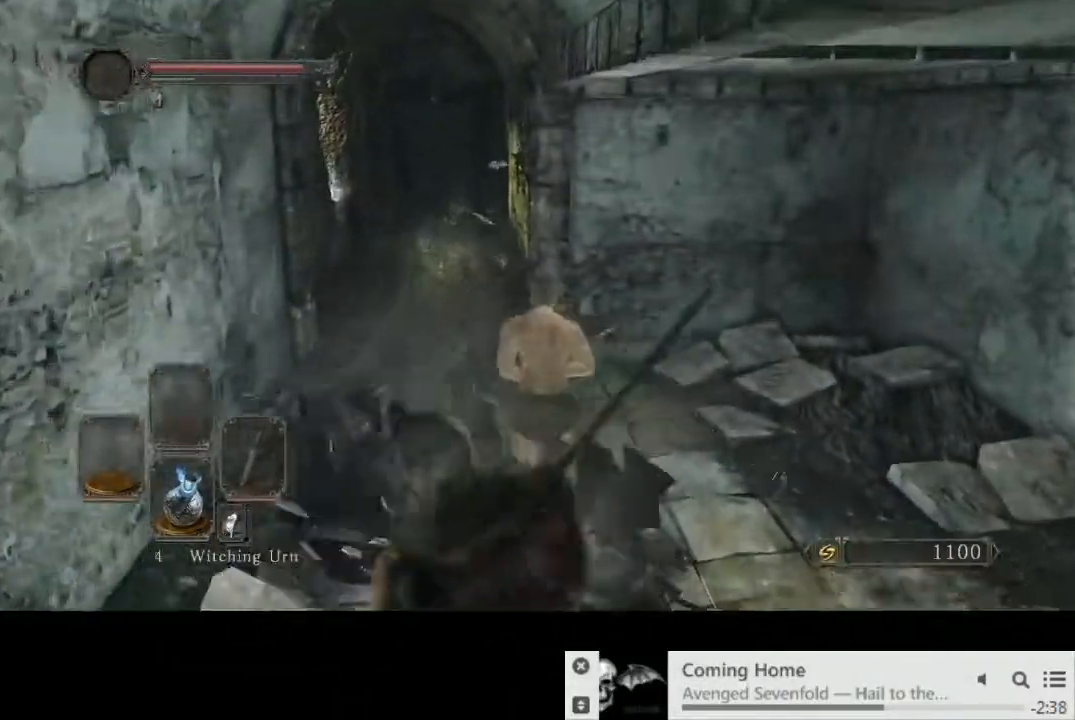
{"dt_ms": 500, "buttons": [], "left_stick": "up", "right_stick": "center", "events": []}
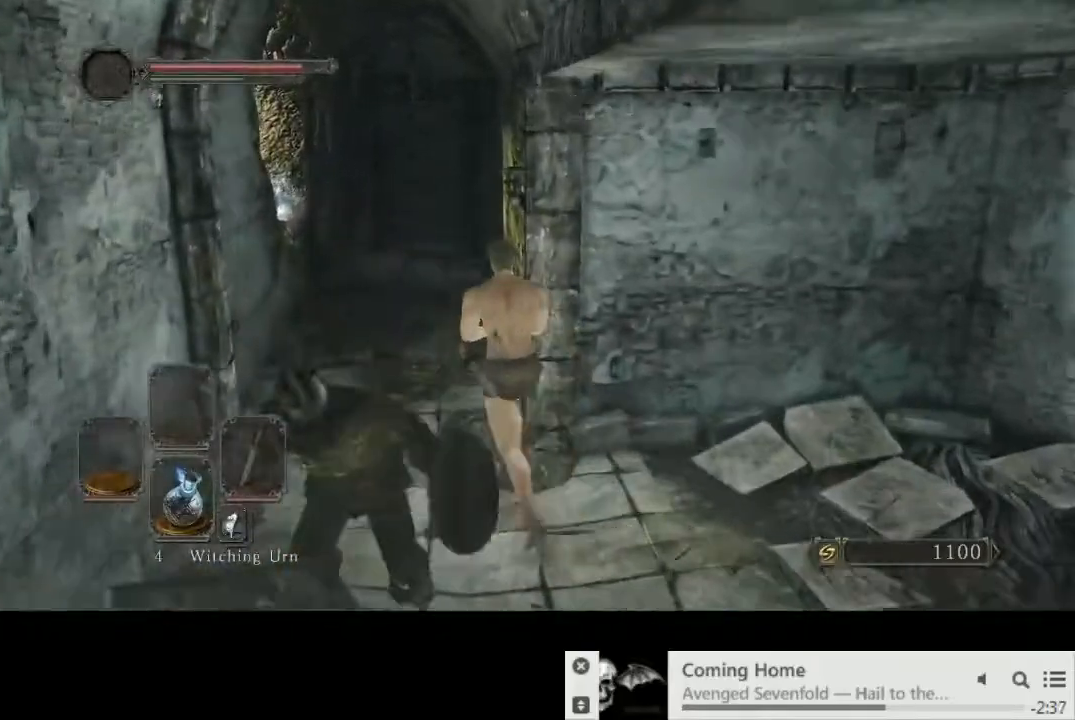
{"dt_ms": 500, "buttons": ["CIRCLE"], "left_stick": "up", "right_stick": "center", "events": [[383, "CIRCLE", "down"]]}
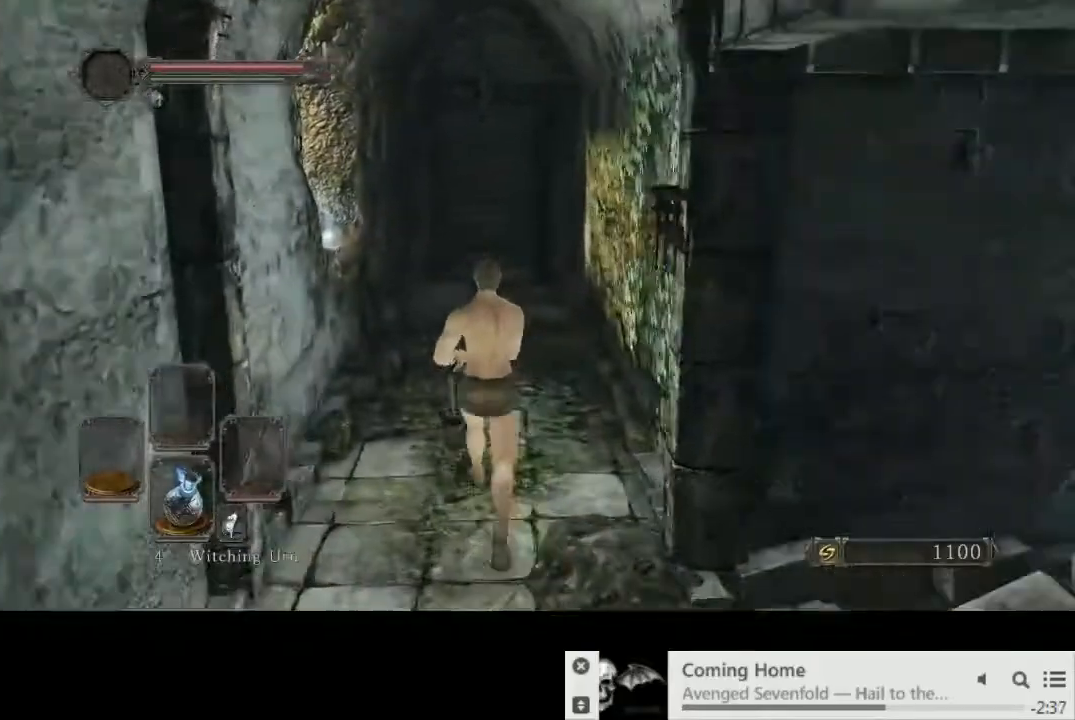
{"dt_ms": 500, "buttons": ["CIRCLE"], "left_stick": "up", "right_stick": "center", "events": []}
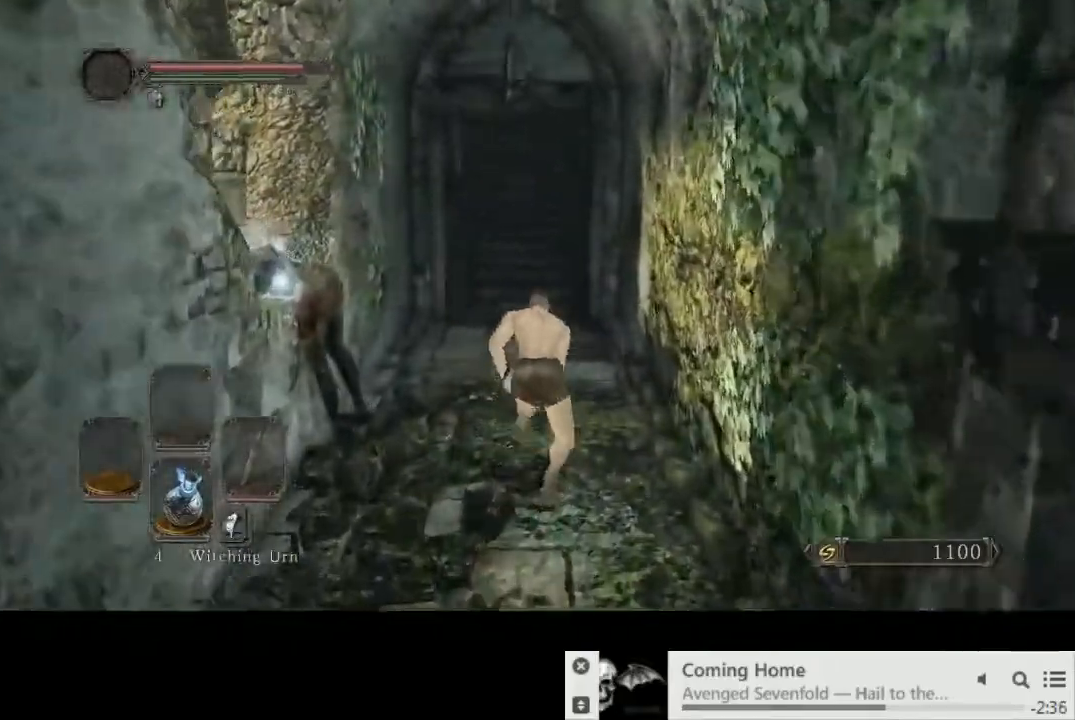
{"dt_ms": 500, "buttons": ["CIRCLE"], "left_stick": "up", "right_stick": "center", "events": []}
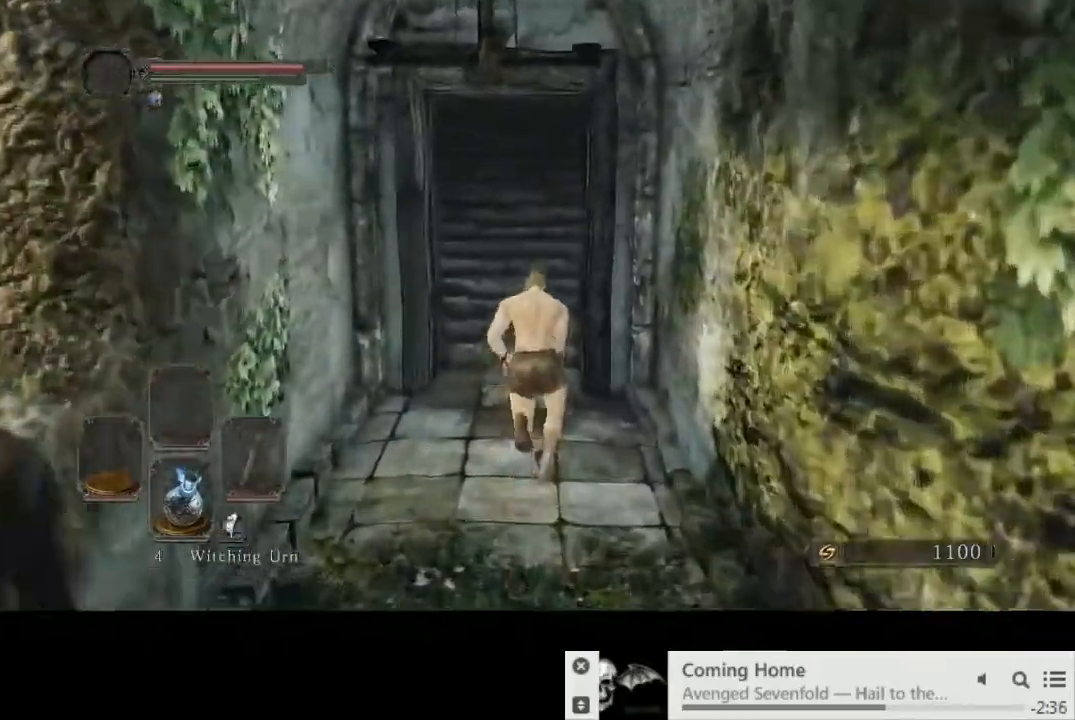
{"dt_ms": 1000, "buttons": ["CIRCLE"], "left_stick": "up", "right_stick": "center"}
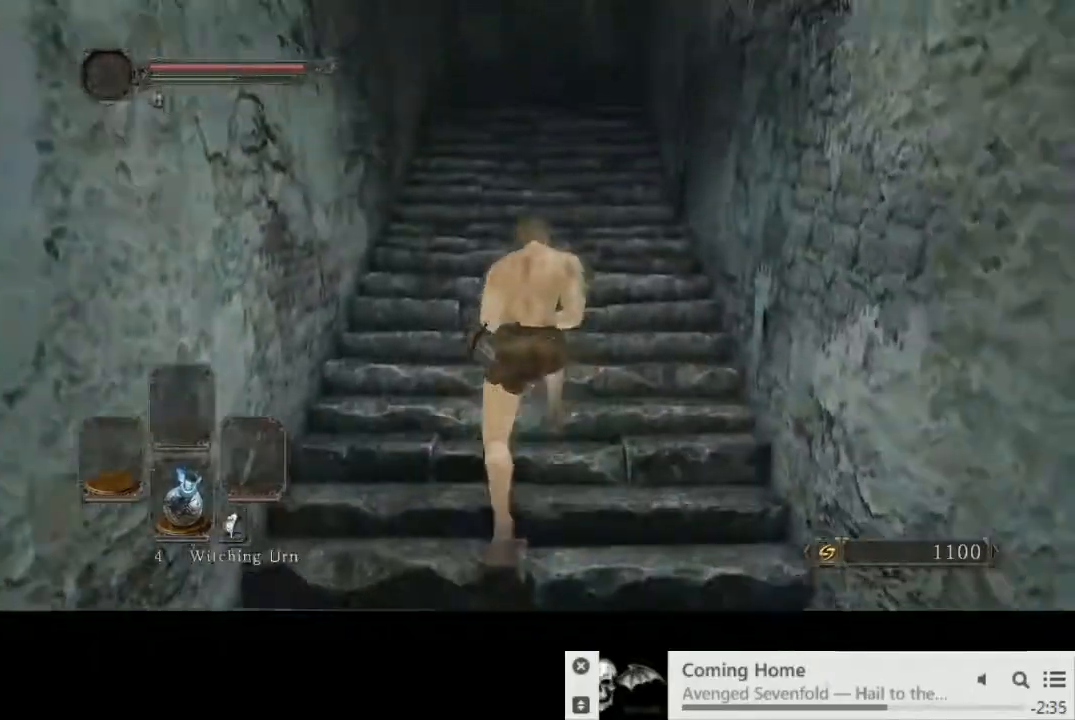
{"dt_ms": 500, "buttons": ["CIRCLE"], "left_stick": "up", "right_stick": "center", "events": []}
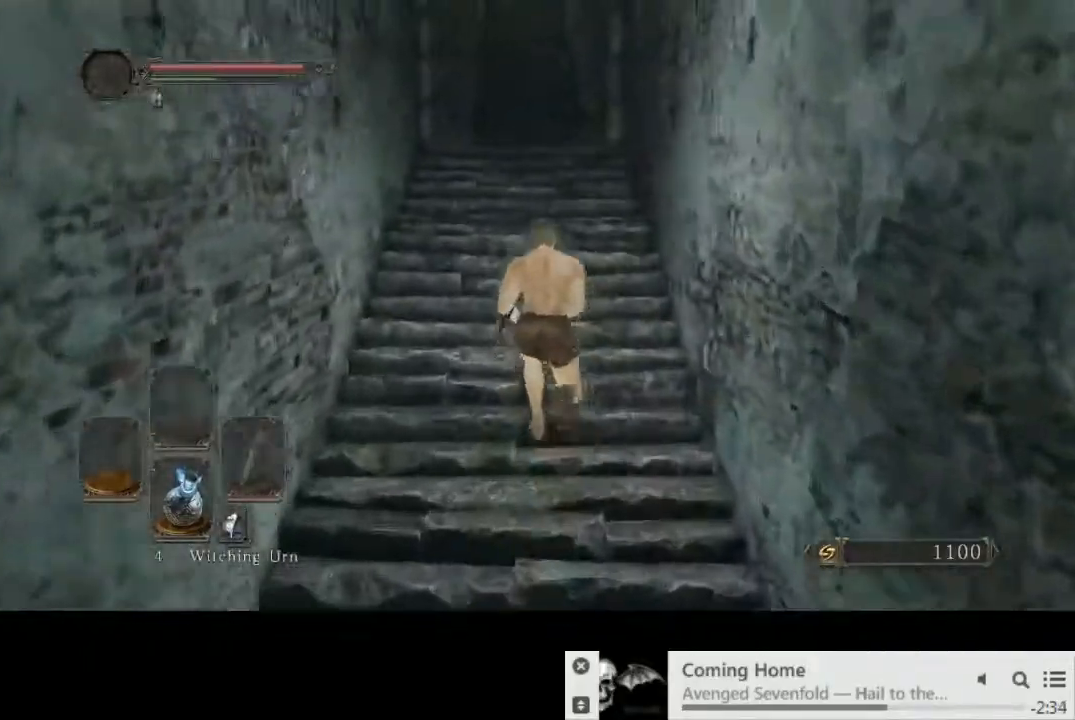
{"dt_ms": 500, "buttons": ["CIRCLE"], "left_stick": "up", "right_stick": "center", "events": []}
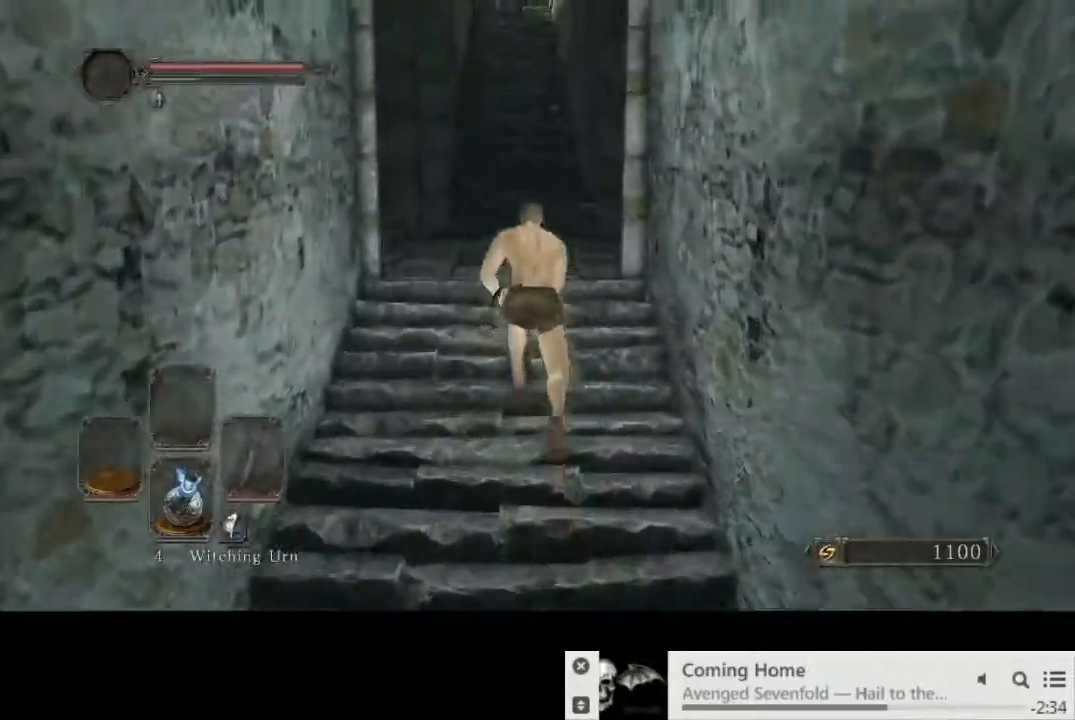
{"dt_ms": 500, "buttons": ["CIRCLE"], "left_stick": "up", "right_stick": "center", "events": []}
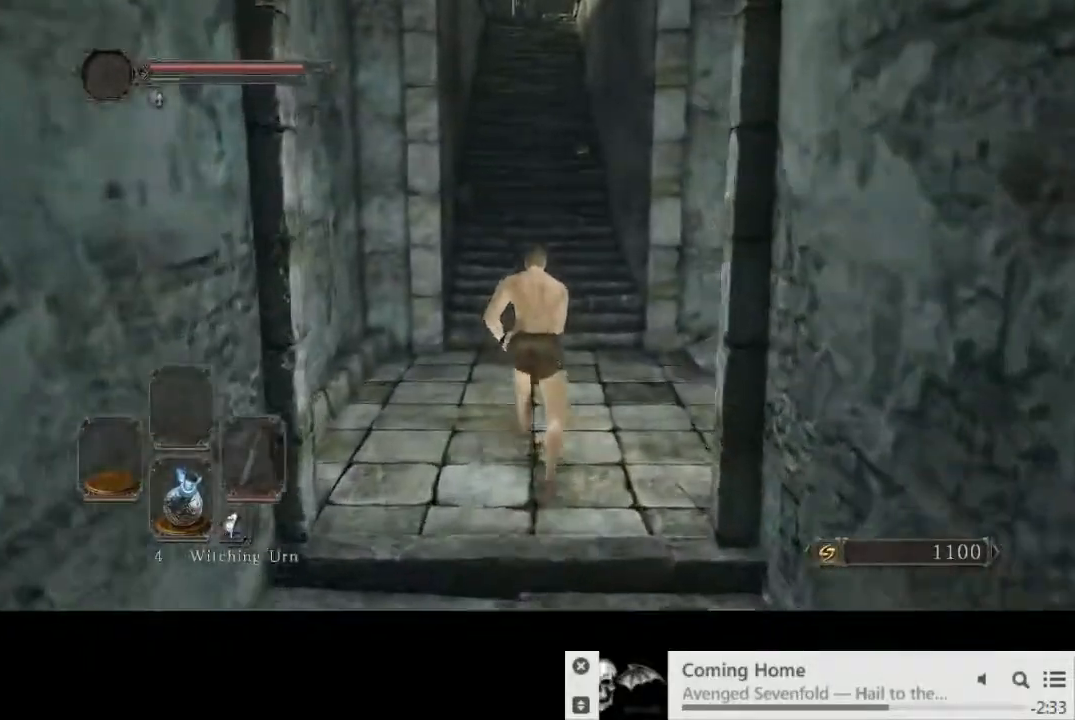
{"dt_ms": 500, "buttons": [], "left_stick": "up", "right_stick": "center", "events": [[367, "CIRCLE", "up"]]}
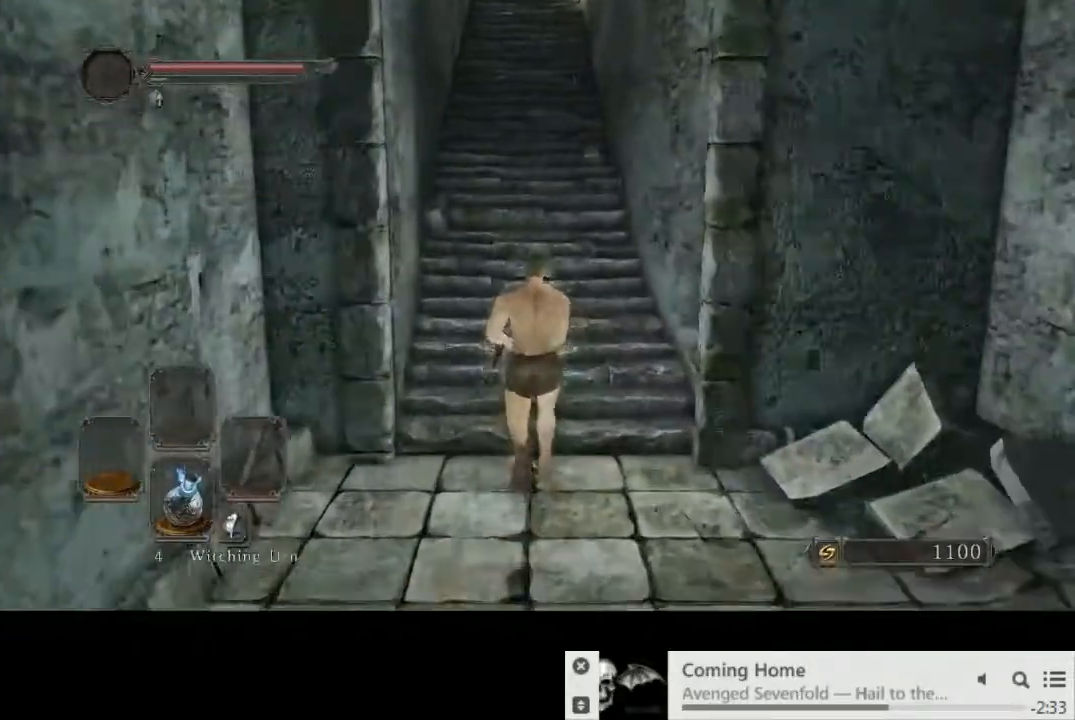
{"dt_ms": 500, "buttons": [], "left_stick": "up", "right_stick": "center", "events": []}
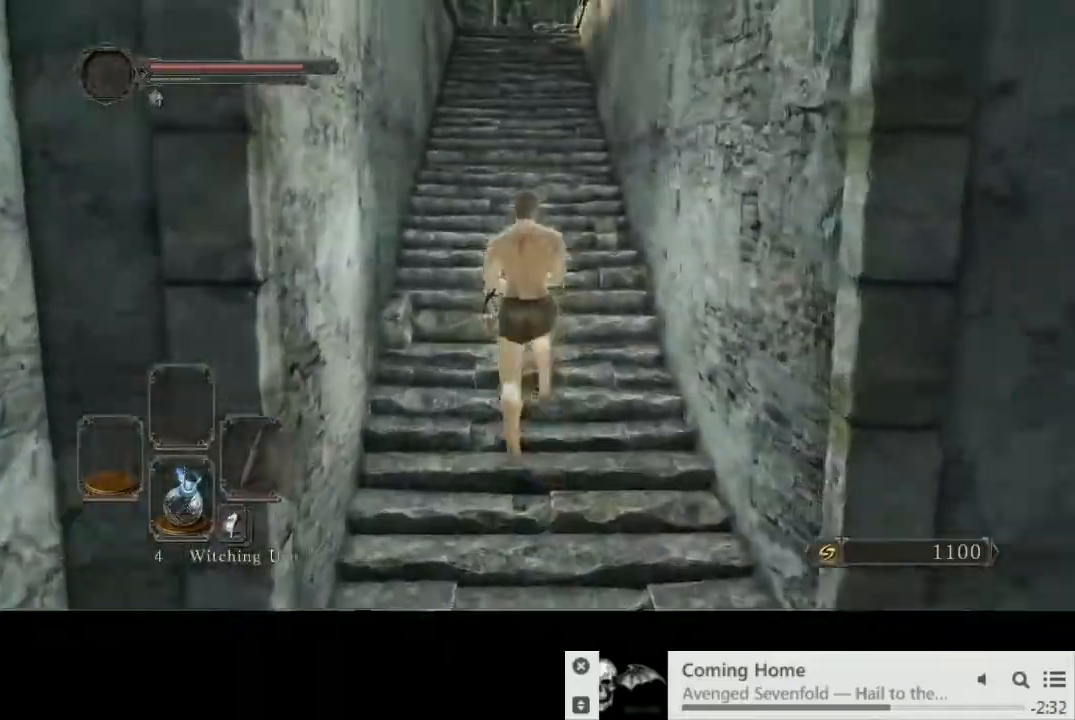
{"dt_ms": 500, "buttons": ["CIRCLE"], "left_stick": "up", "right_stick": "center", "events": [[450, "CIRCLE", "down"]]}
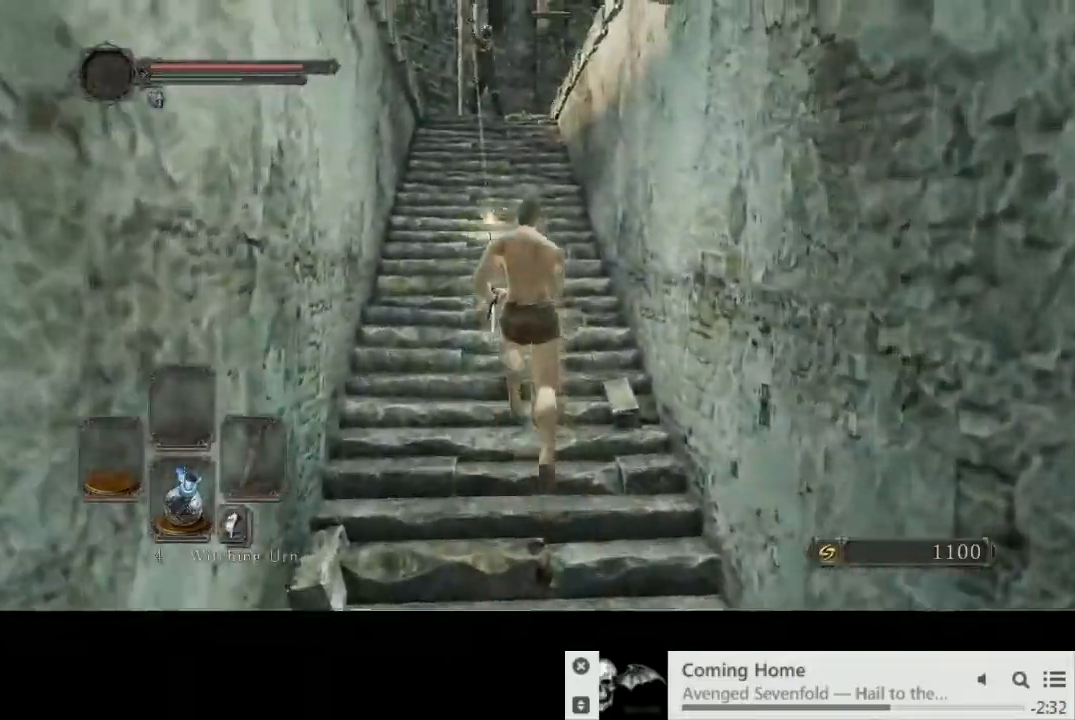
{"dt_ms": 500, "buttons": ["CIRCLE"], "left_stick": "up", "right_stick": "center", "events": []}